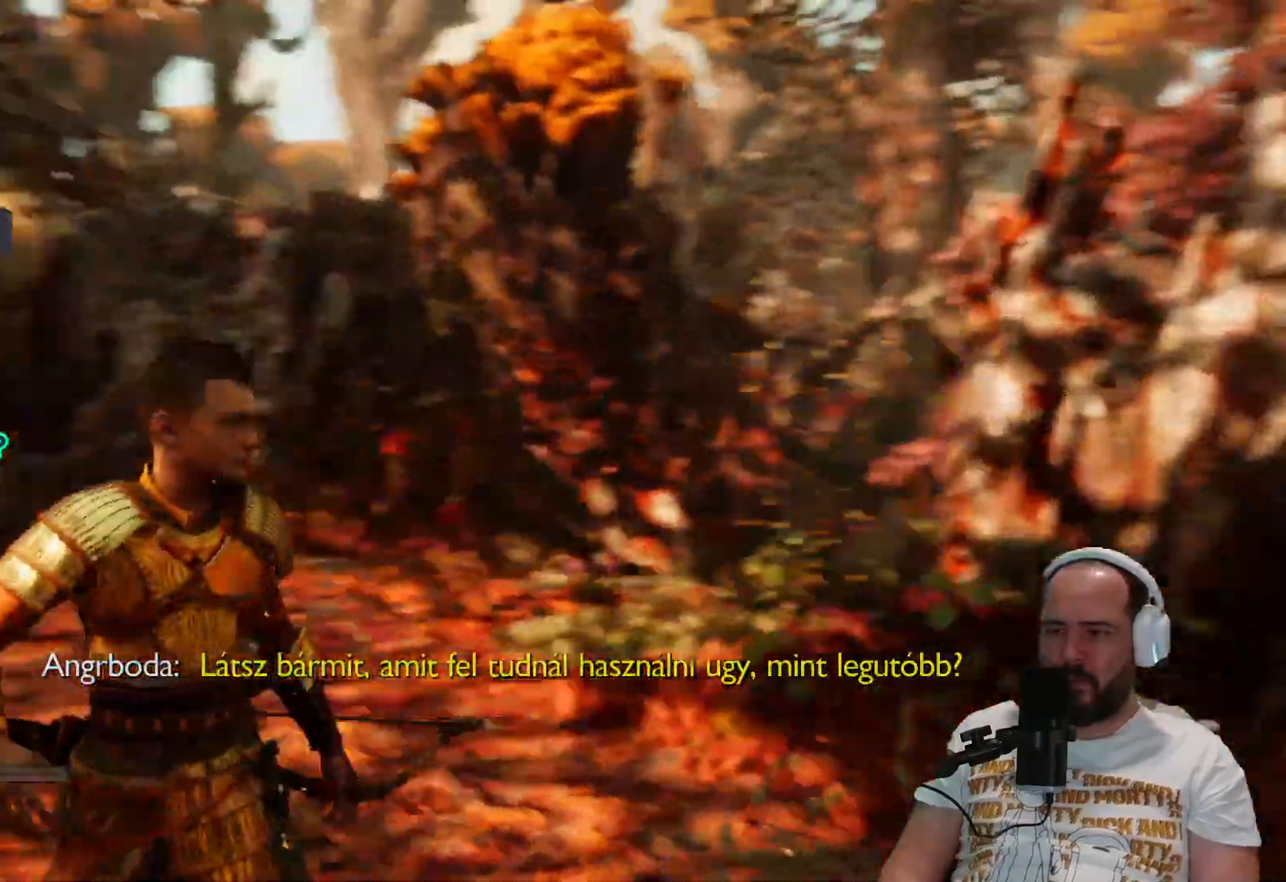
Gameplay with a controller (PlayStation layout); each line is a JSON object with the inputs held at the frame after it. "events" lists button and stick changes between this image and that frame as [ms after this image, input, new state], when the widget could be followed in between.
{"buttons": [], "left_stick": "center", "right_stick": "center", "events": [[200, "right_stick", "up-left"], [383, "right_stick", "center"]]}
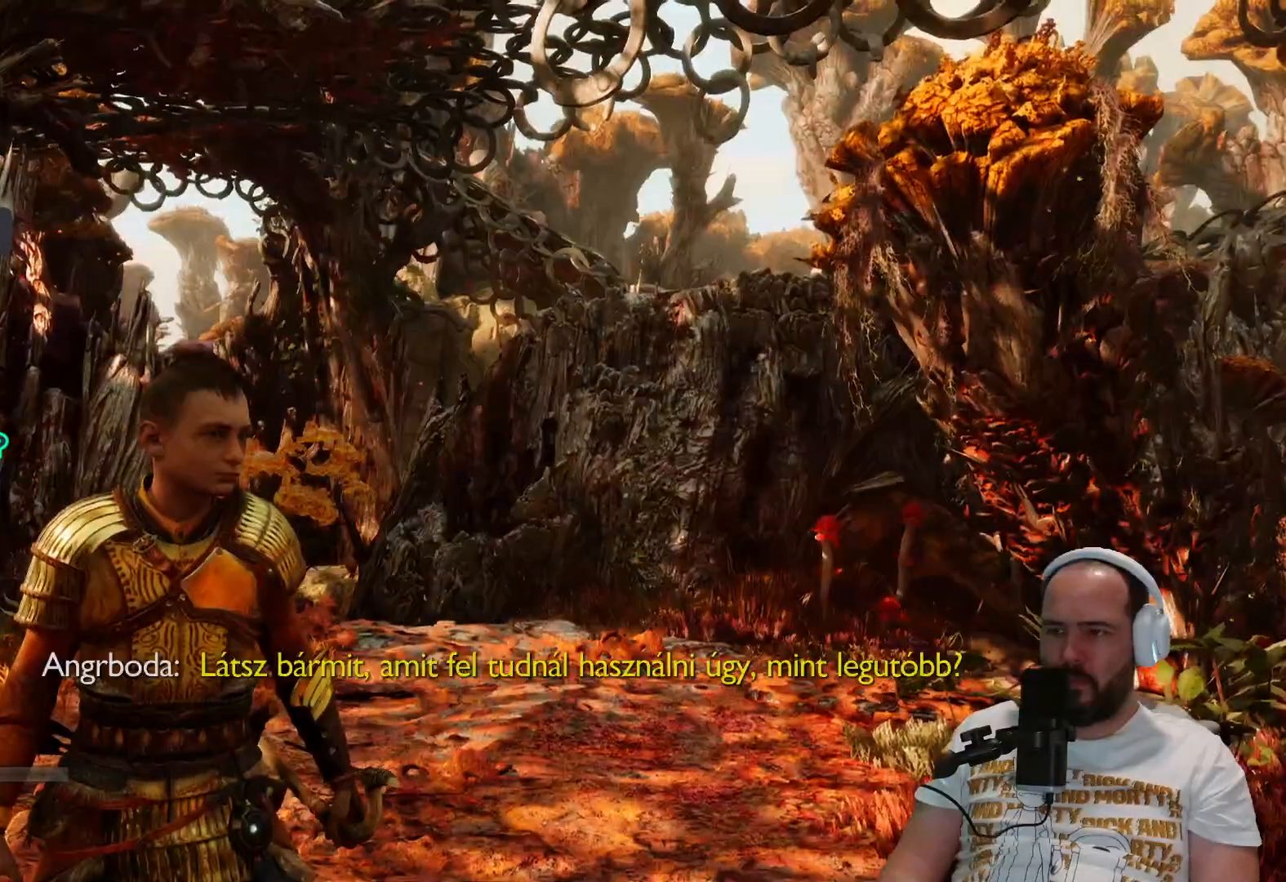
{"buttons": [], "left_stick": "up-right", "right_stick": "left", "events": [[133, "right_stick", "left"], [300, "left_stick", "up-right"]]}
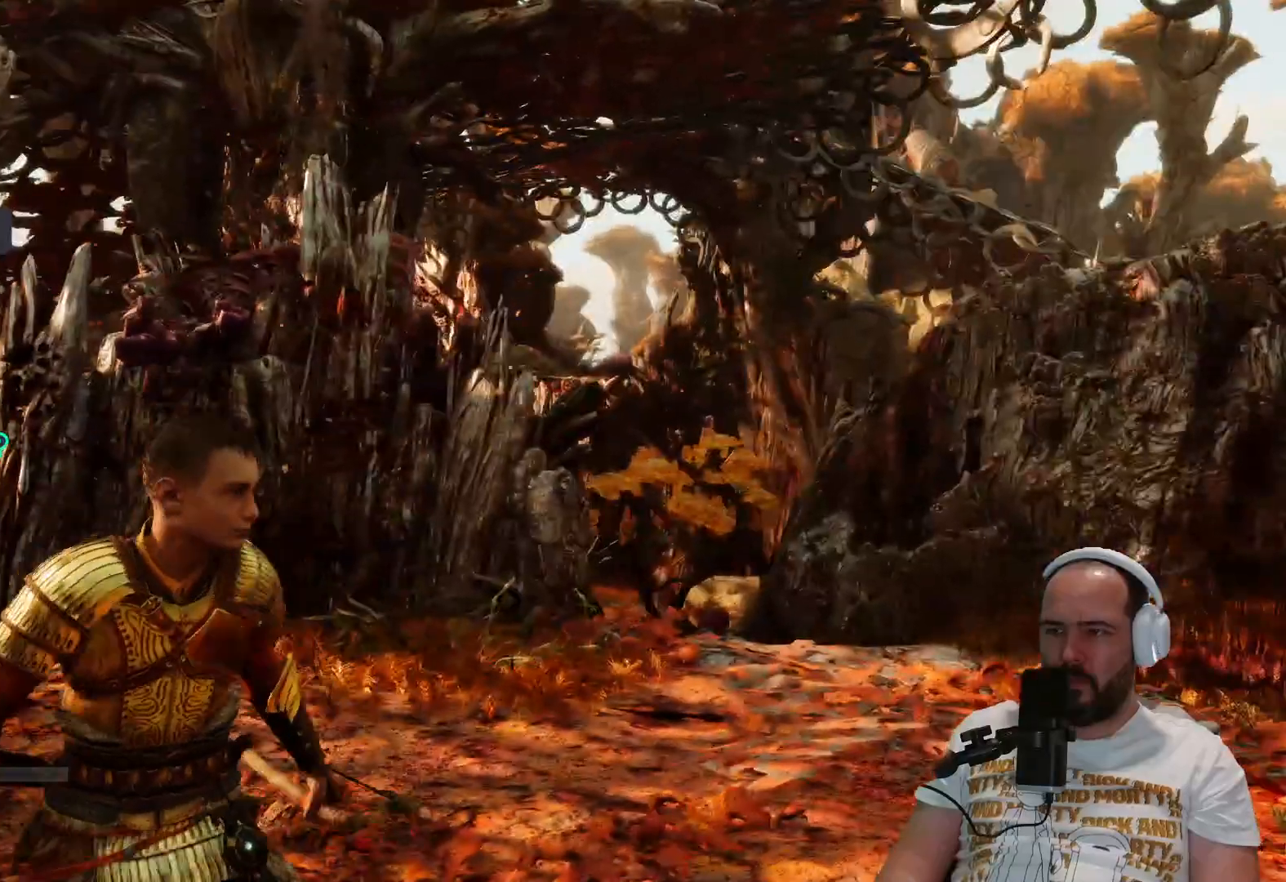
{"buttons": [], "left_stick": "up-right", "right_stick": "down", "events": [[133, "L3", "down"], [367, "L3", "up"], [433, "right_stick", "down"]]}
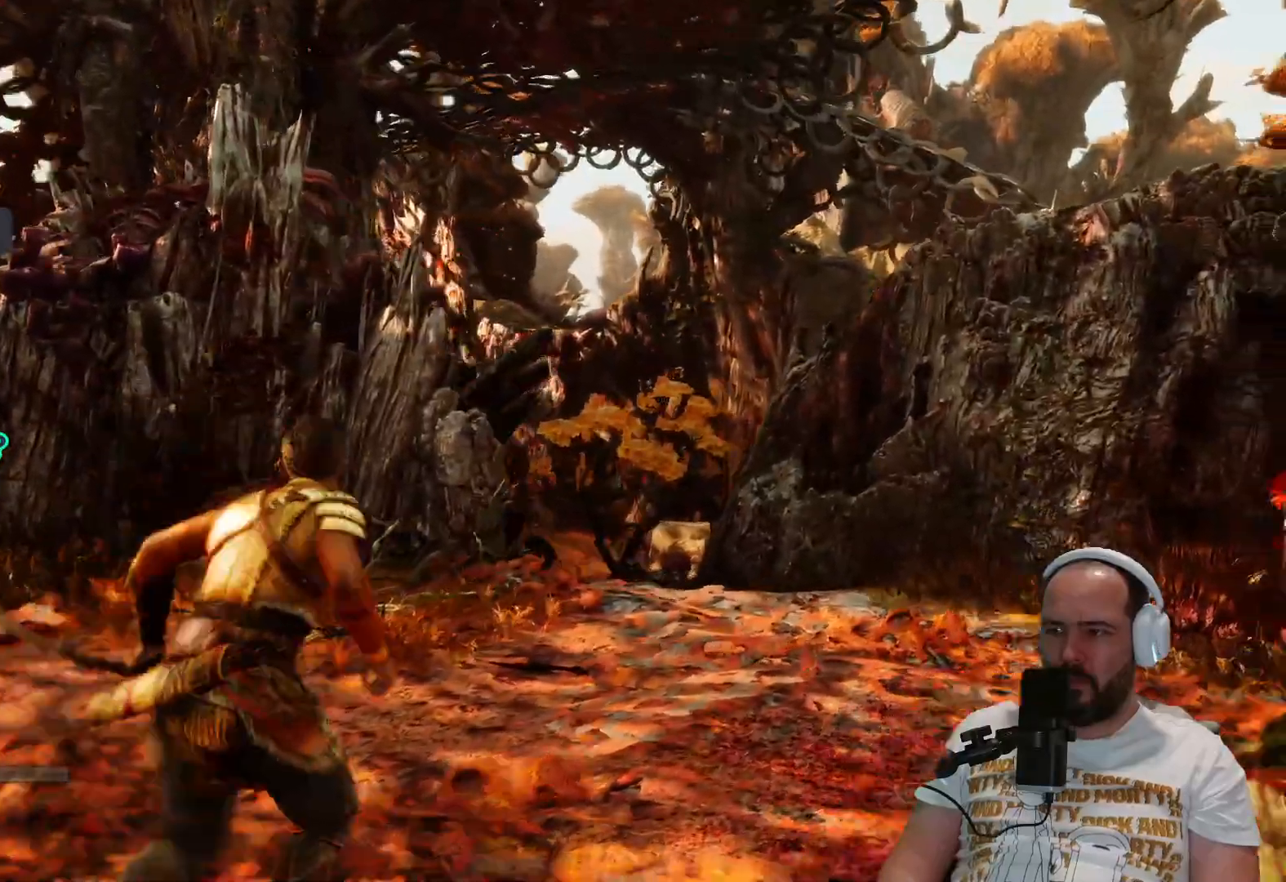
{"buttons": [], "left_stick": "up-right", "right_stick": "center", "events": [[300, "right_stick", "center"]]}
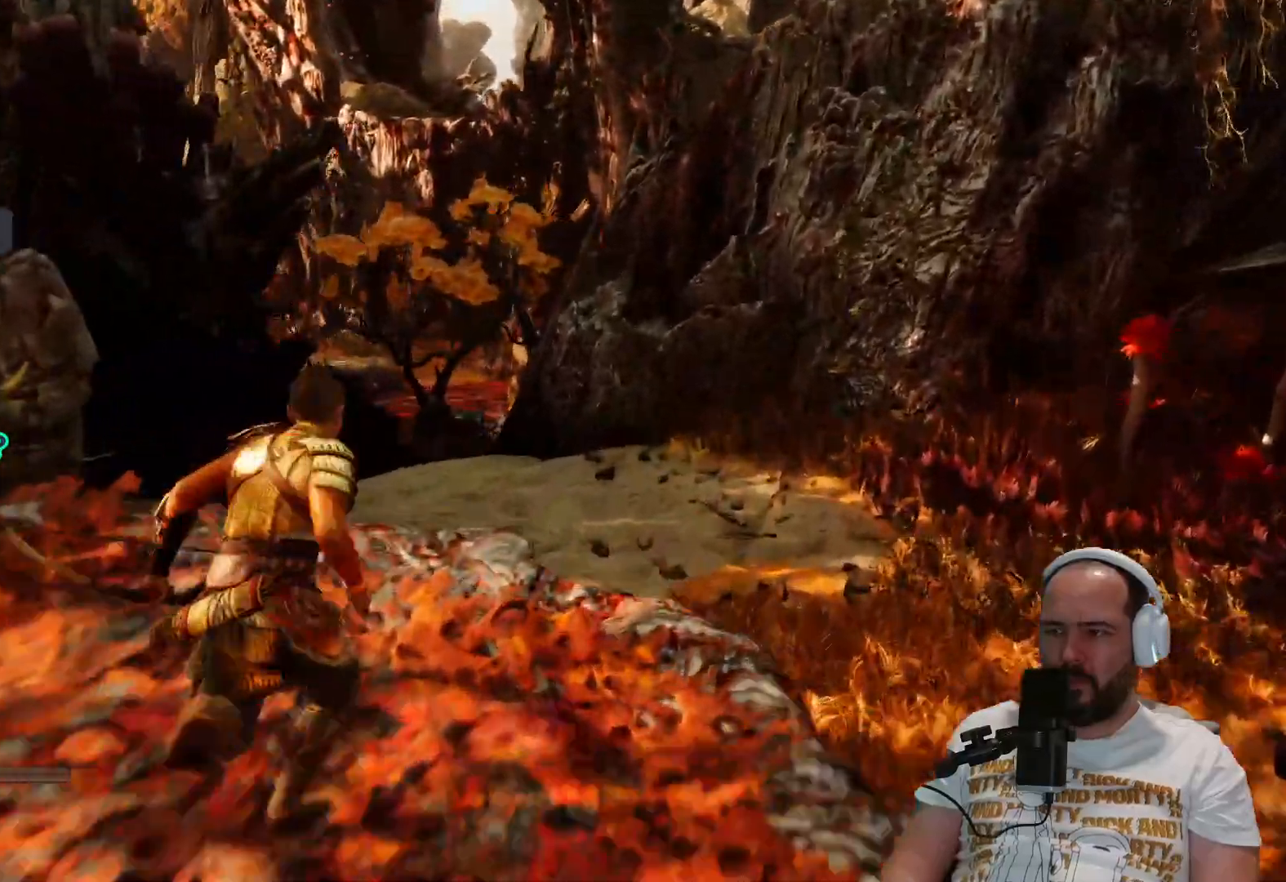
{"buttons": [], "left_stick": "up", "right_stick": "center", "events": [[67, "left_stick", "up"]]}
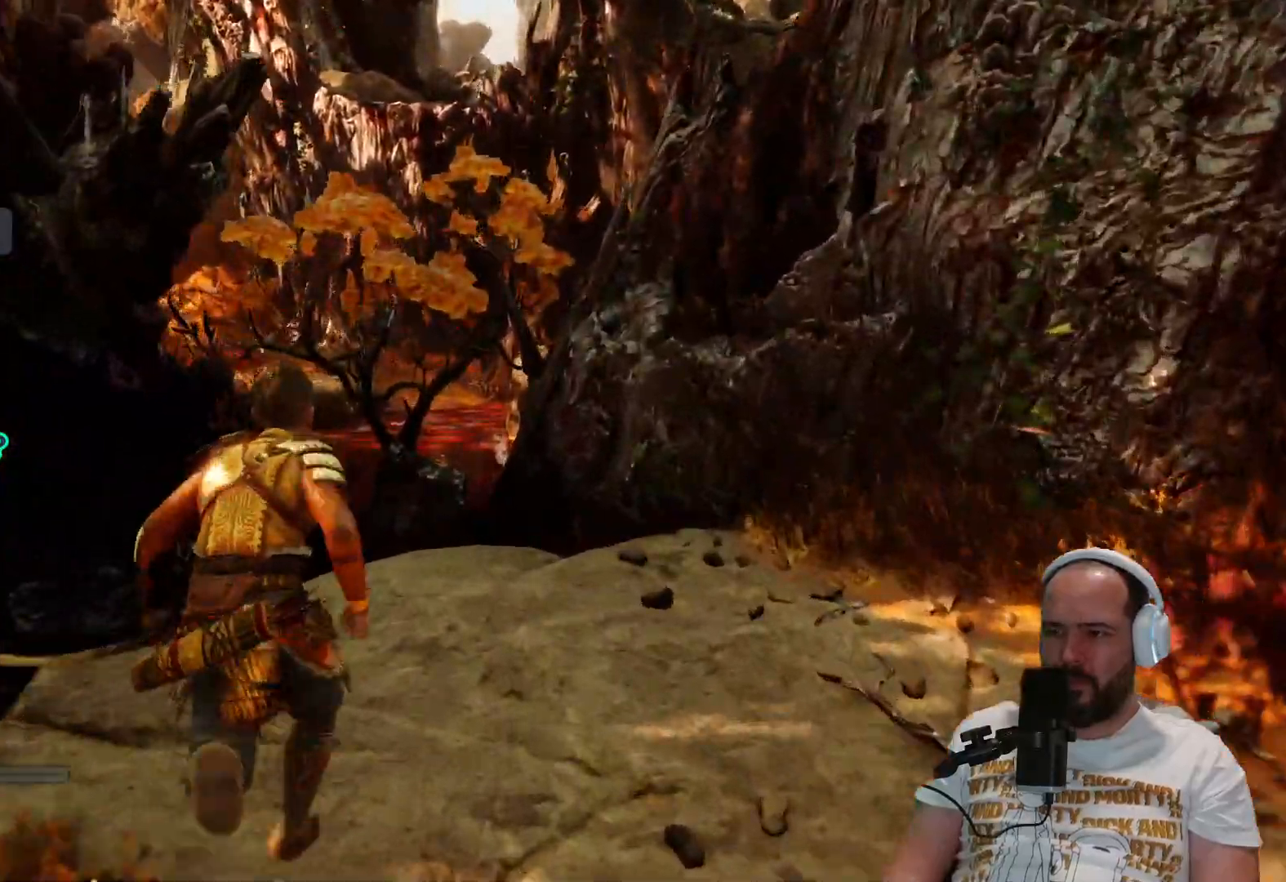
{"buttons": [], "left_stick": "up", "right_stick": "center", "events": []}
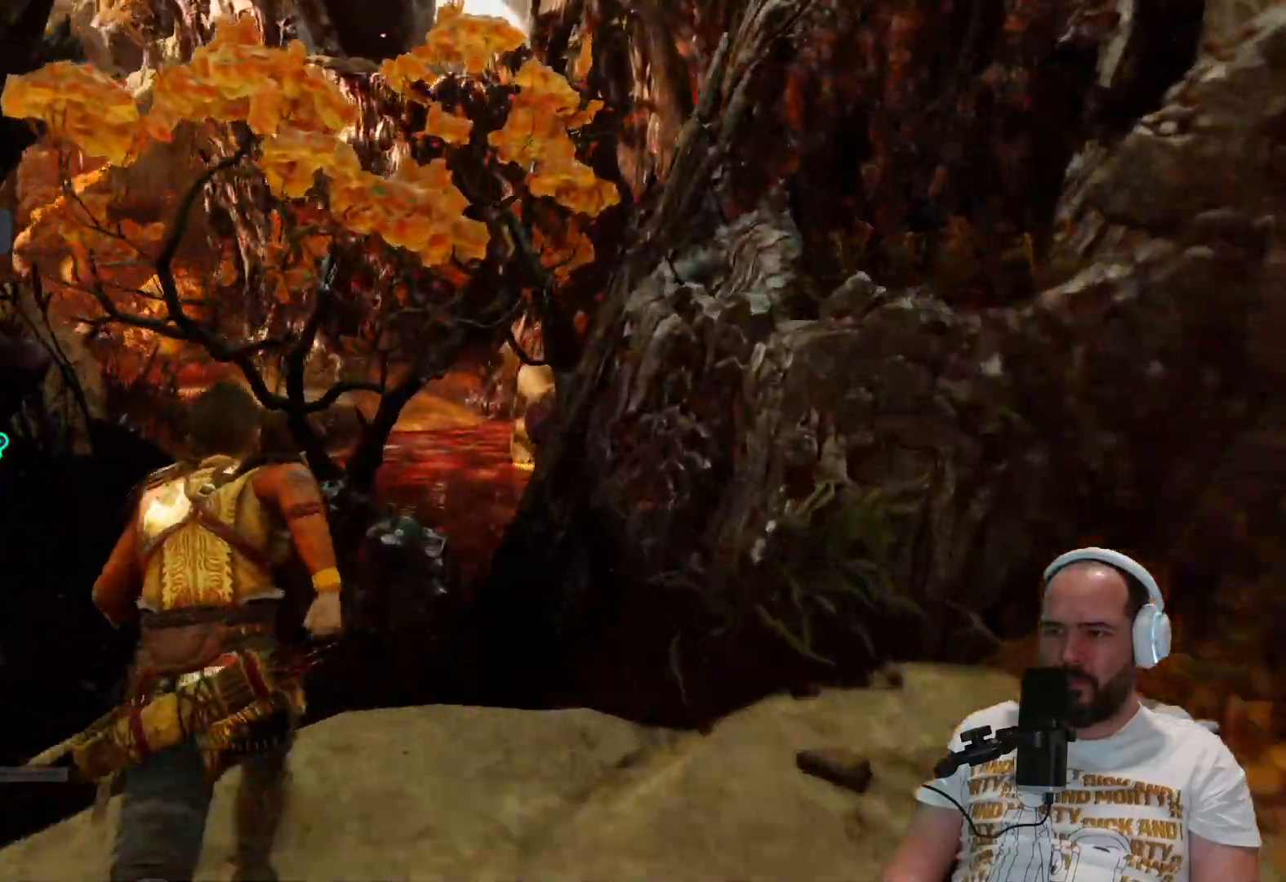
{"buttons": [], "left_stick": "right", "right_stick": "right", "events": [[367, "right_stick", "right"], [417, "left_stick", "right"]]}
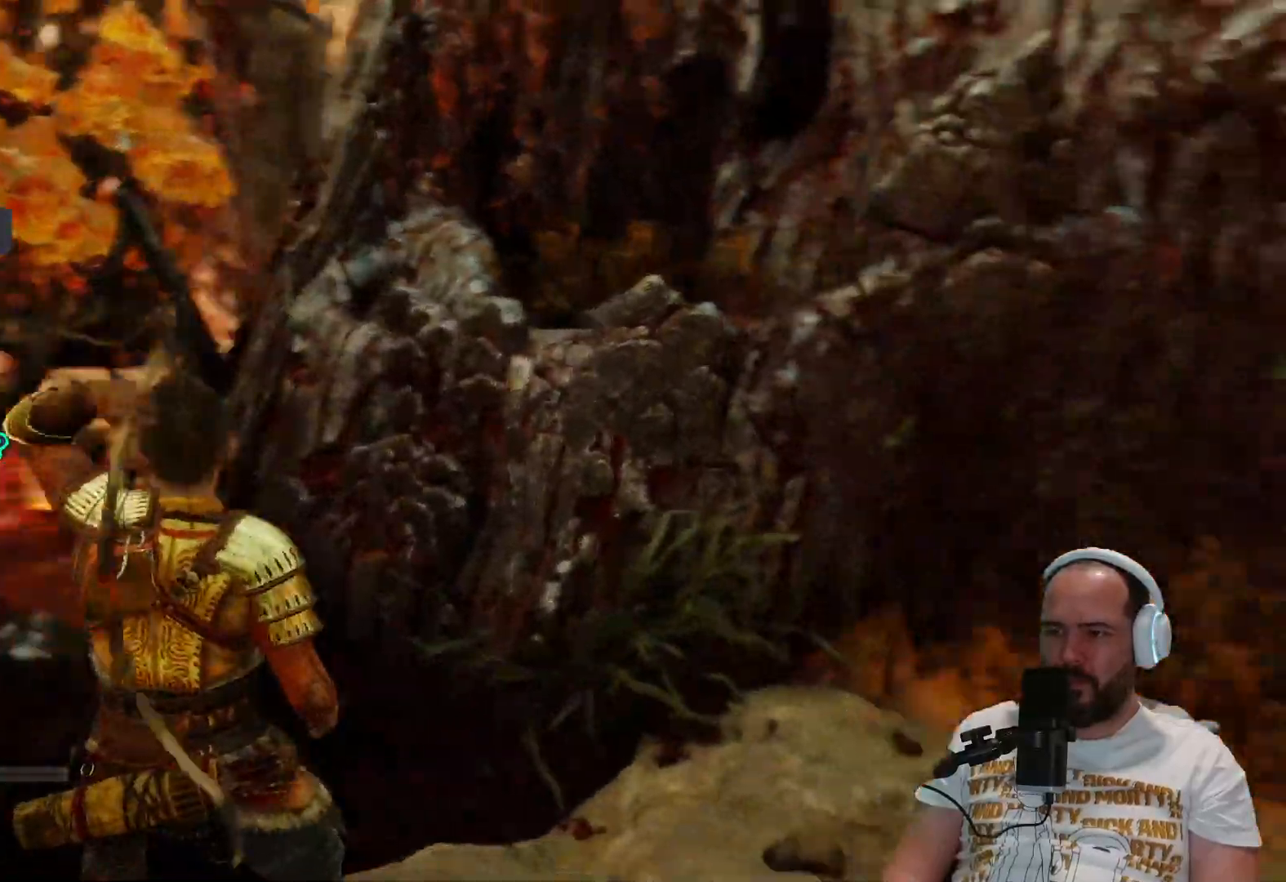
{"buttons": [], "left_stick": "down-left", "right_stick": "left", "events": [[200, "right_stick", "left"], [283, "left_stick", "down-left"]]}
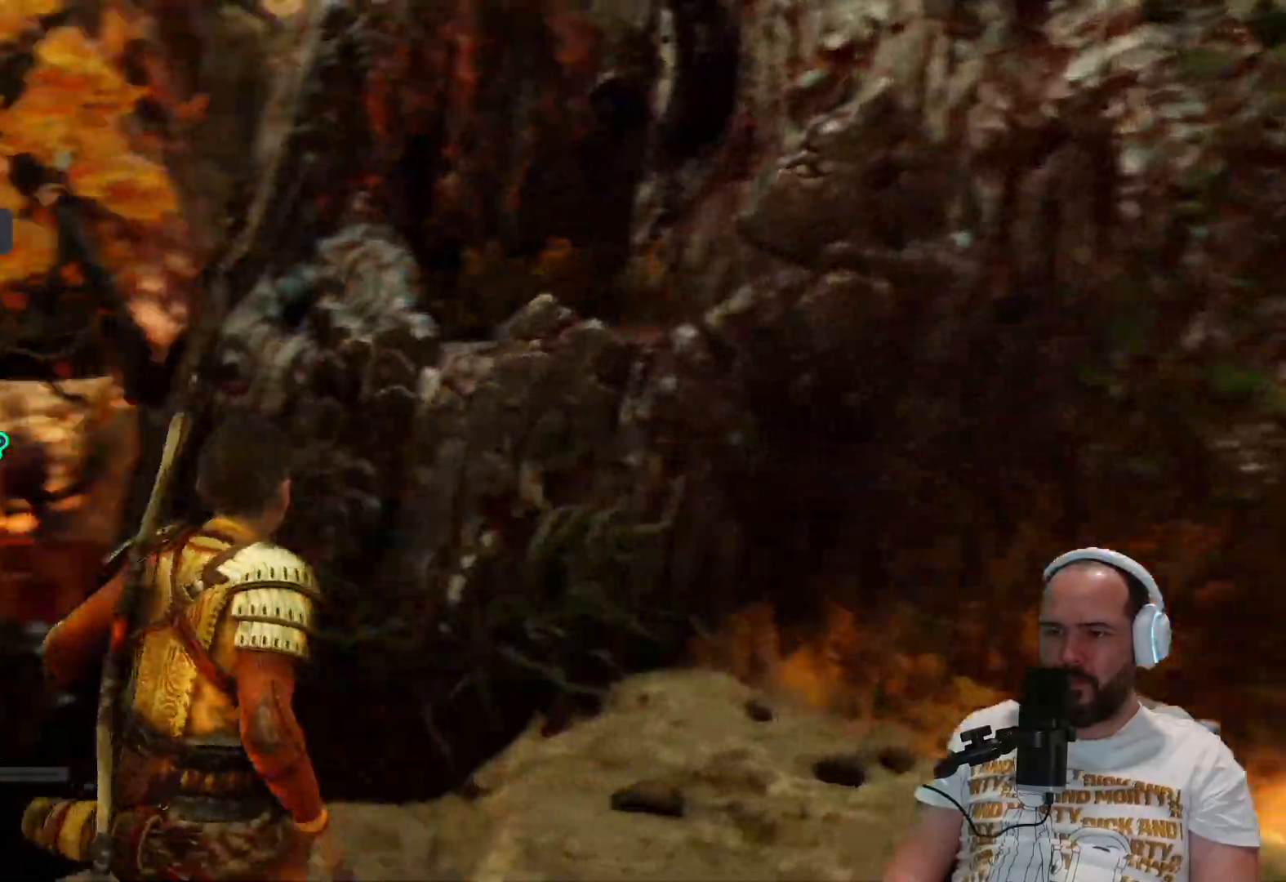
{"buttons": [], "left_stick": "left", "right_stick": "center", "events": [[300, "right_stick", "center"], [500, "left_stick", "left"]]}
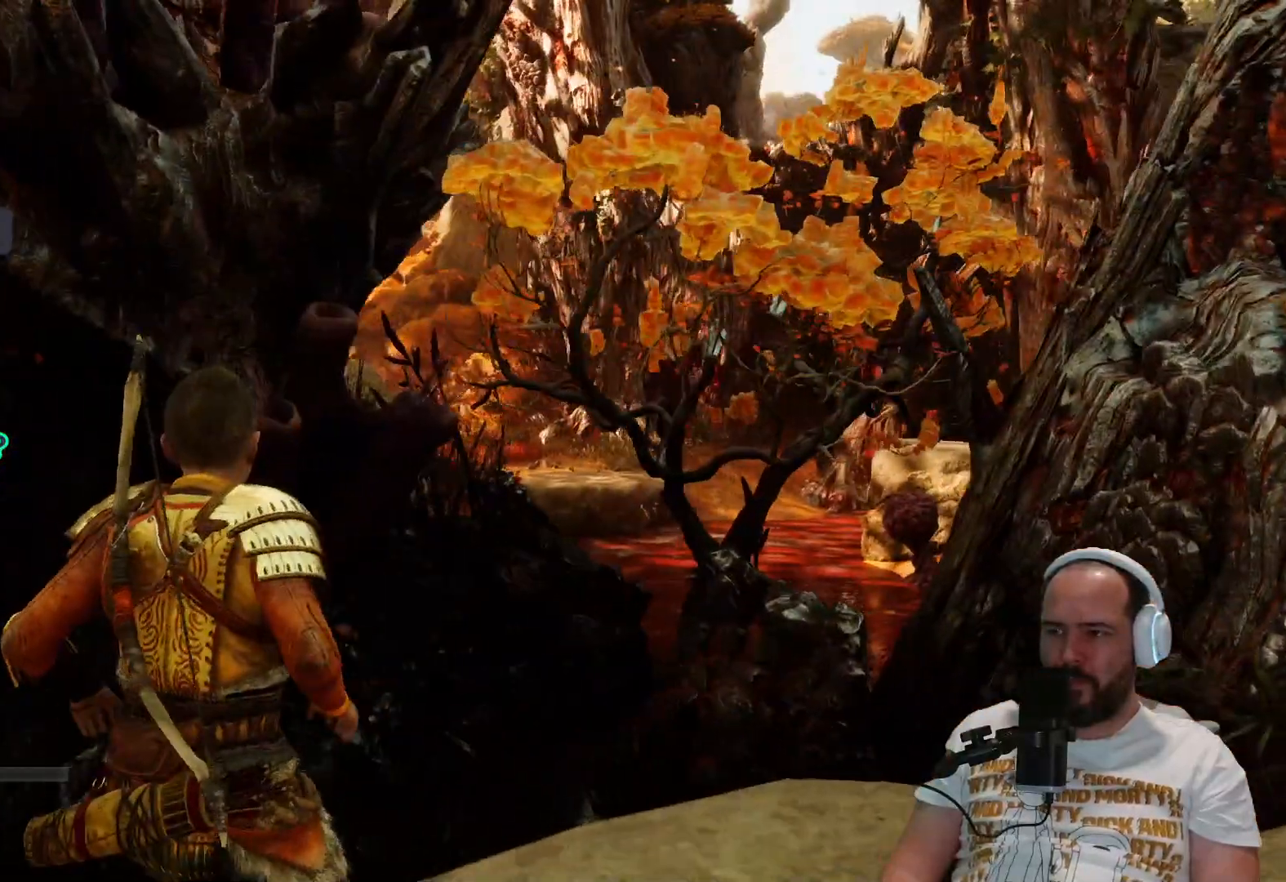
{"buttons": [], "left_stick": "left", "right_stick": "right", "events": [[283, "right_stick", "right"]]}
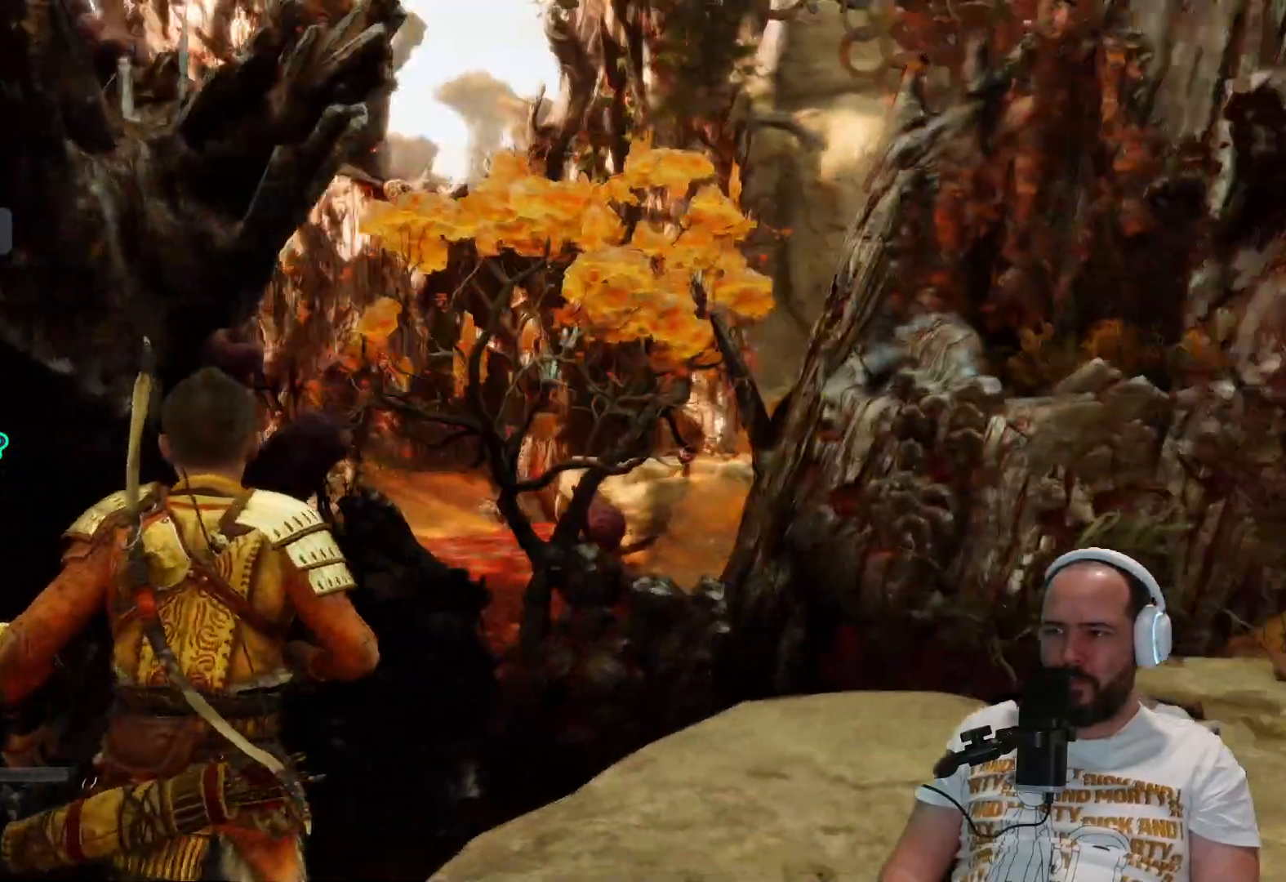
{"buttons": [], "left_stick": "down", "right_stick": "left", "events": [[67, "left_stick", "center"], [67, "right_stick", "center"], [433, "right_stick", "left"], [483, "left_stick", "down"]]}